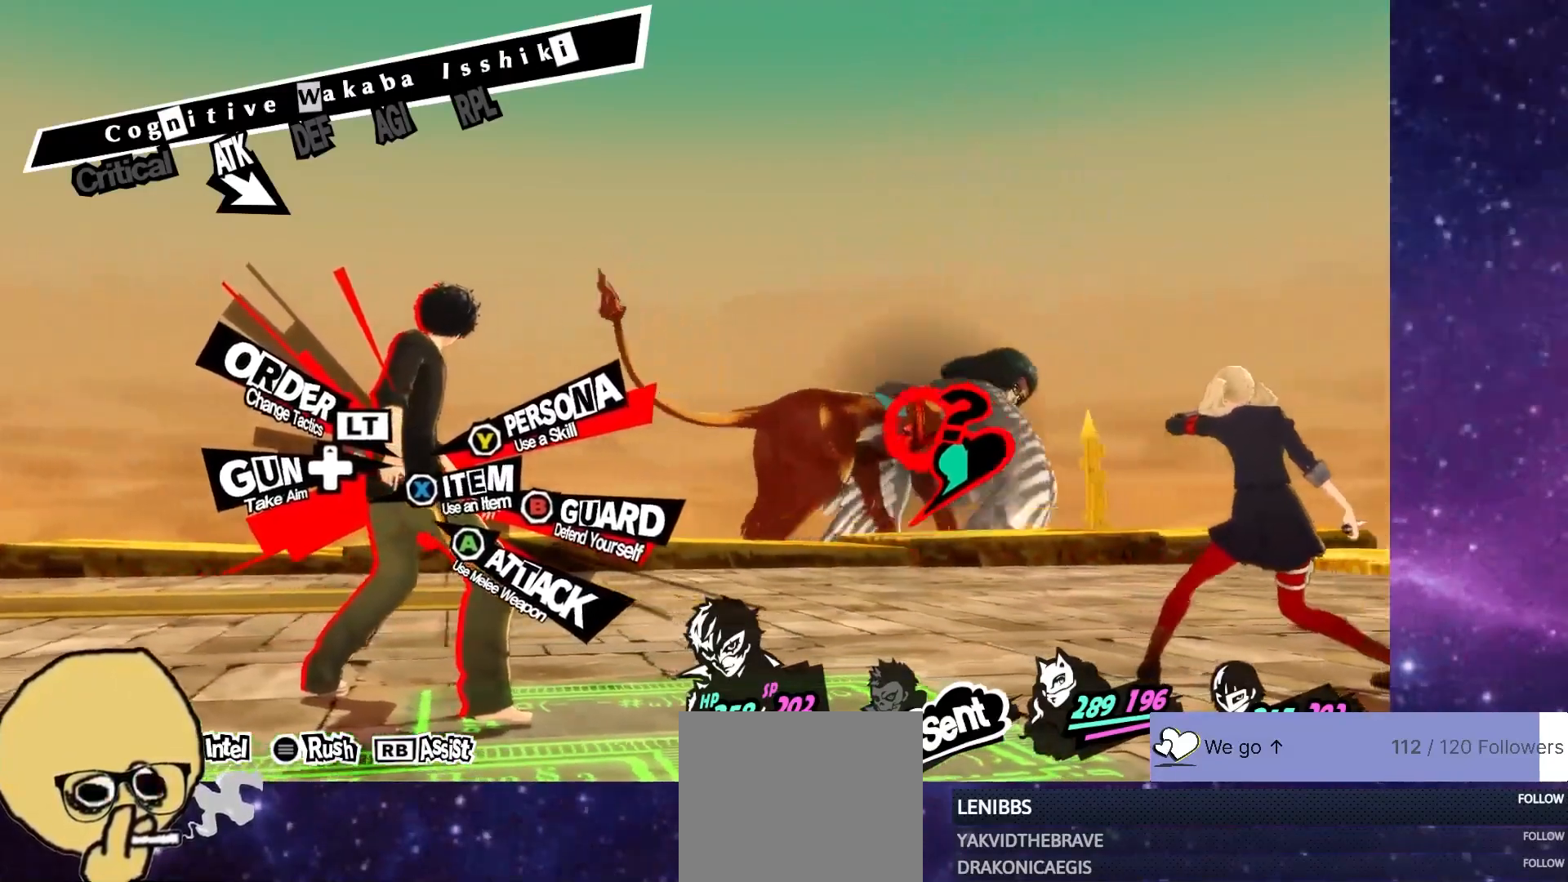
Gameplay with a controller (PlayStation layout); each line is a JSON object with the inputs held at the frame after it. "events" lists button and stick changes between this image and that frame as [ms after this image, input, new state], when the widget could be followed in between. Not read: L1.
{"buttons": [], "left_stick": "center", "right_stick": "center", "events": [[83, "CIRCLE", "down"], [200, "CIRCLE", "up"]]}
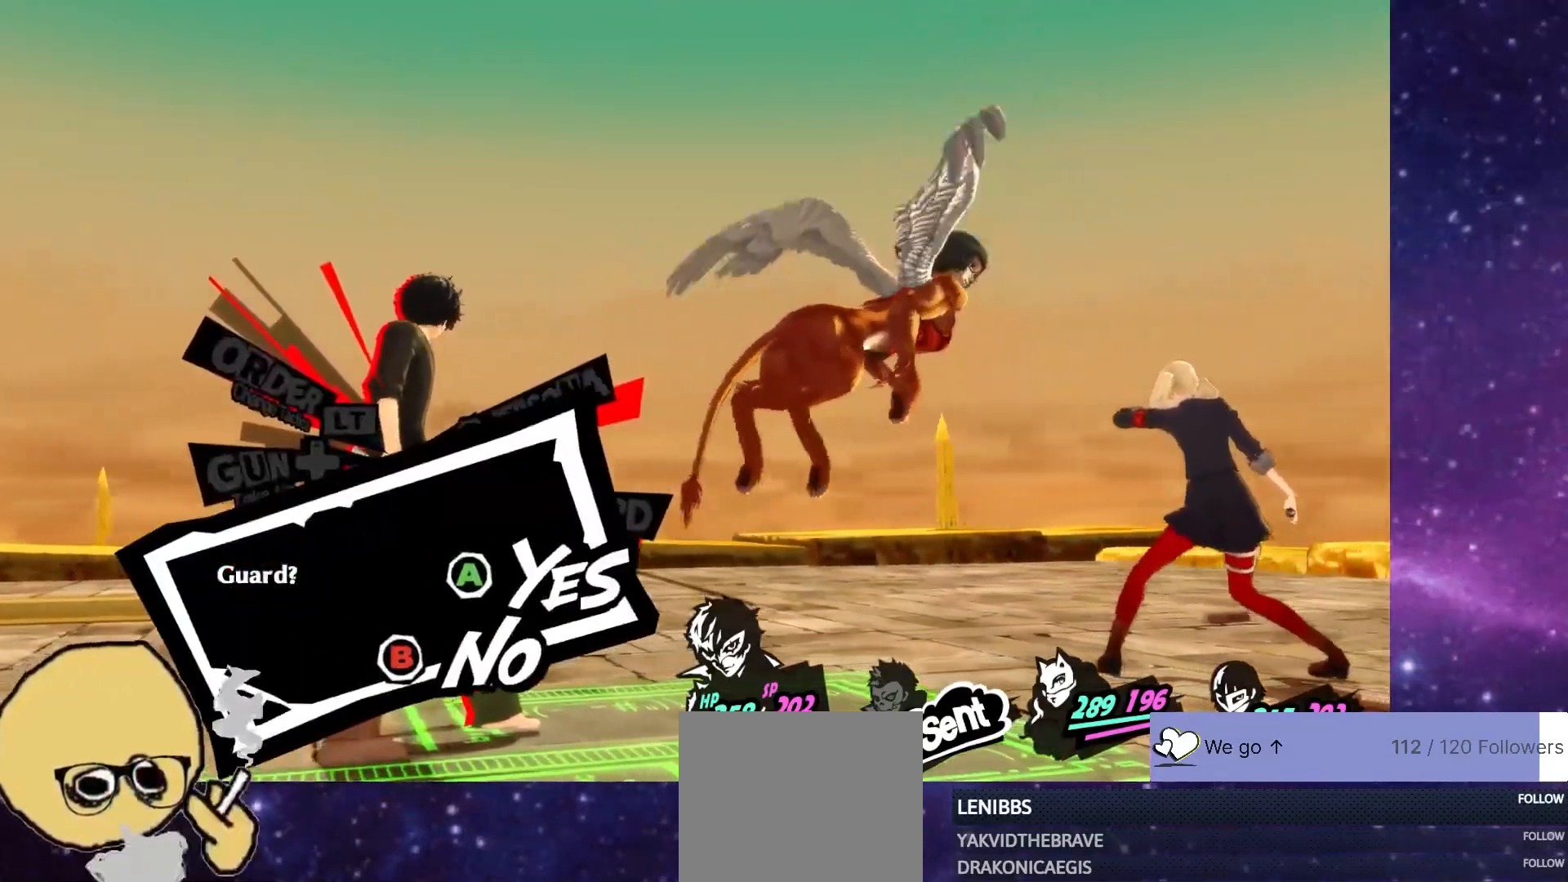
{"buttons": [], "left_stick": "center", "right_stick": "center", "events": []}
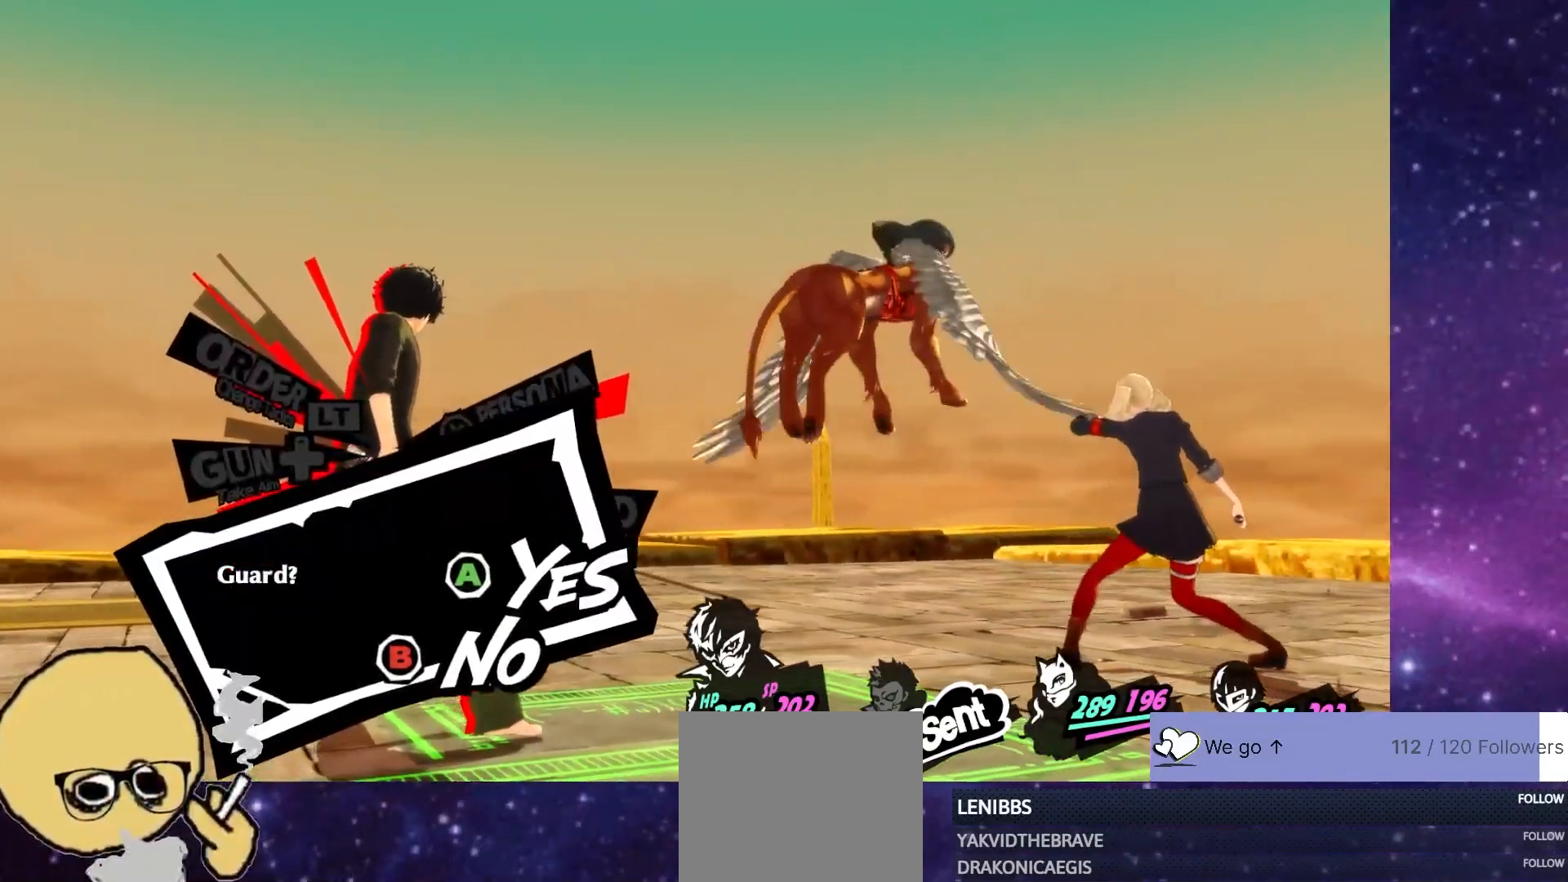
{"buttons": ["CROSS"], "left_stick": "center", "right_stick": "center", "events": [[500, "CROSS", "down"]]}
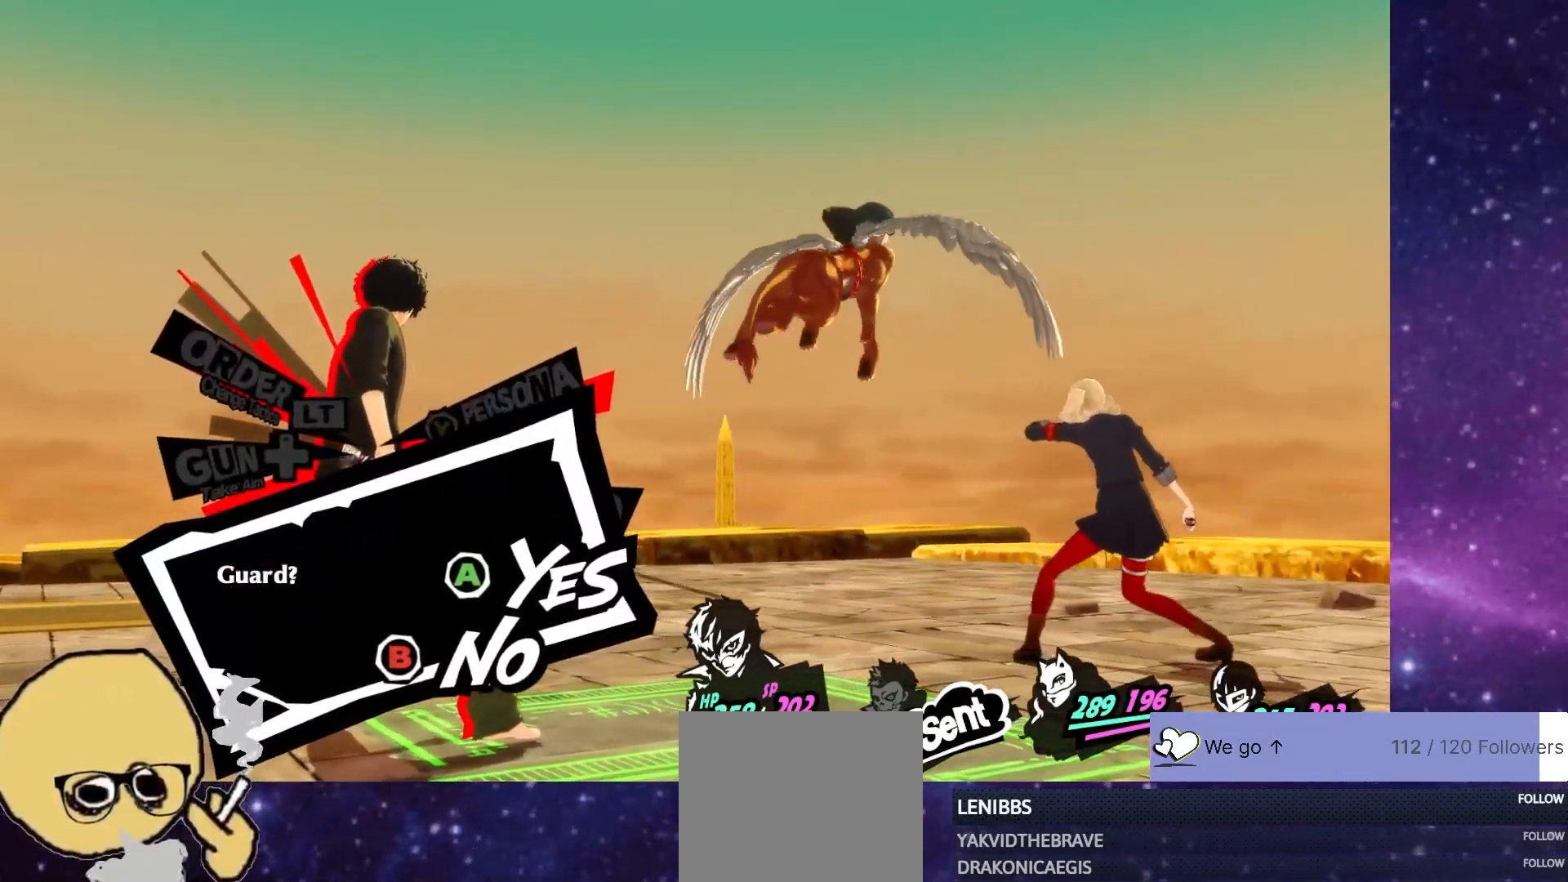
{"buttons": [], "left_stick": "center", "right_stick": "center", "events": [[133, "CROSS", "up"]]}
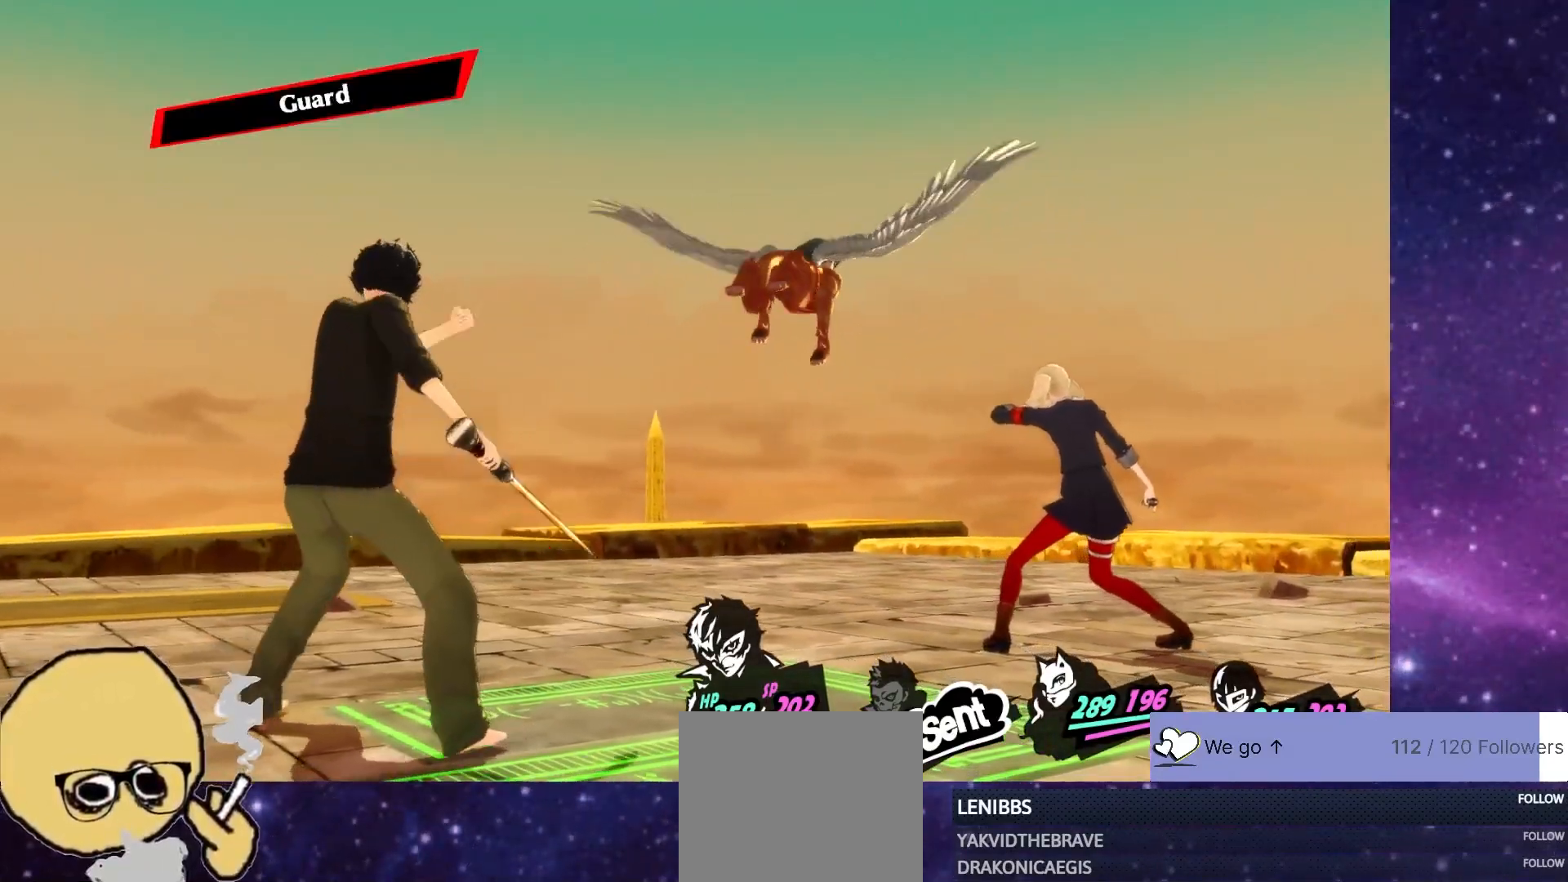
{"buttons": [], "left_stick": "center", "right_stick": "center", "events": []}
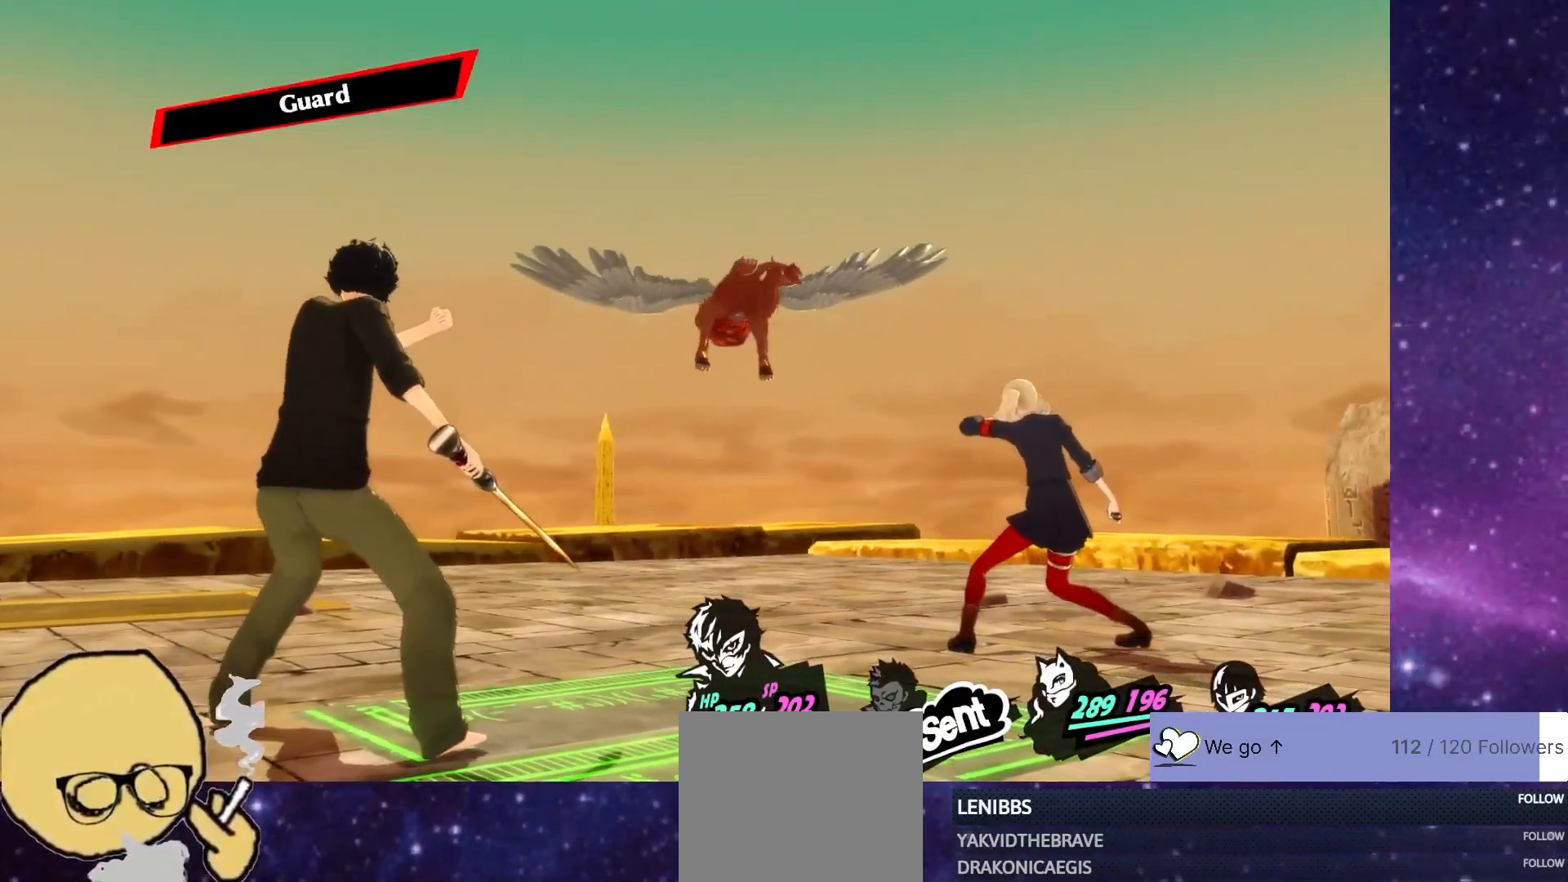
{"buttons": ["CIRCLE"], "left_stick": "center", "right_stick": "center", "events": [[450, "CIRCLE", "down"]]}
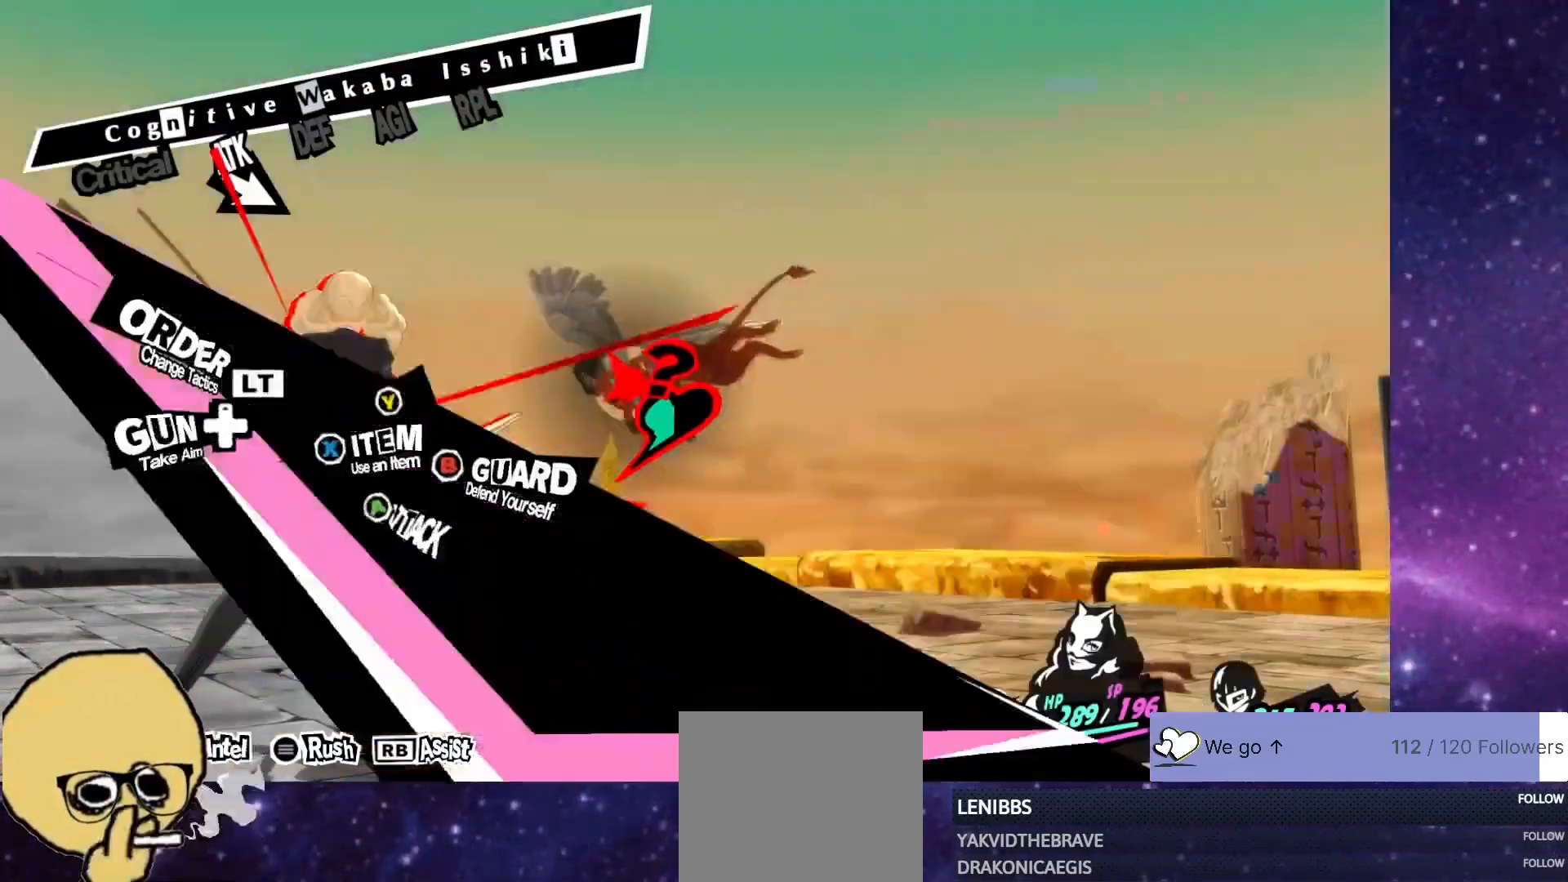
{"buttons": [], "left_stick": "center", "right_stick": "center", "events": [[67, "CIRCLE", "up"], [233, "CROSS", "down"], [367, "CROSS", "up"]]}
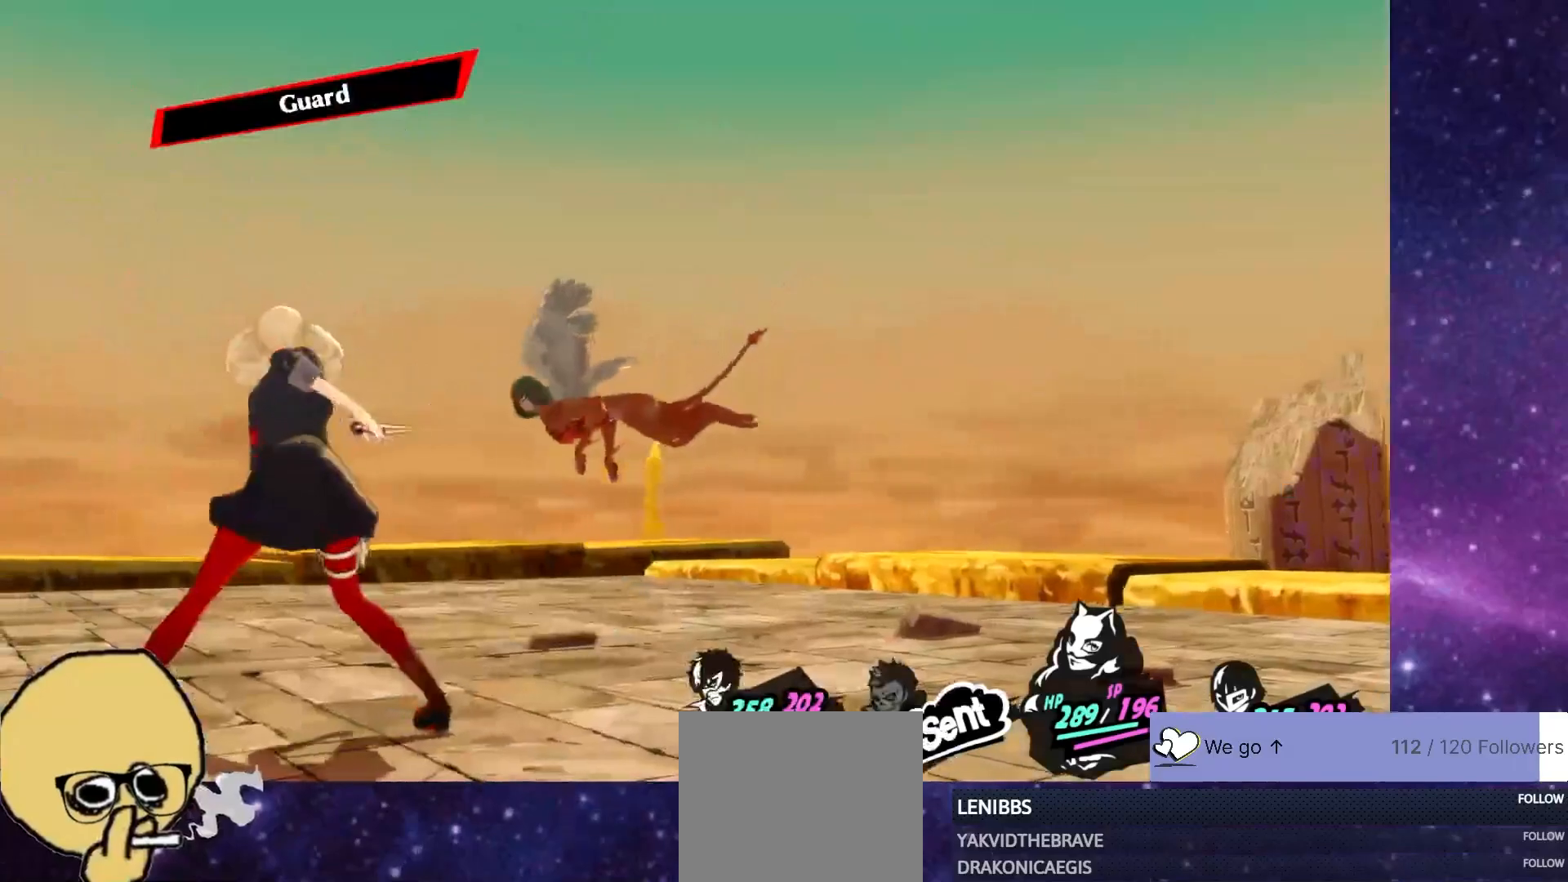
{"buttons": [], "left_stick": "center", "right_stick": "center", "events": []}
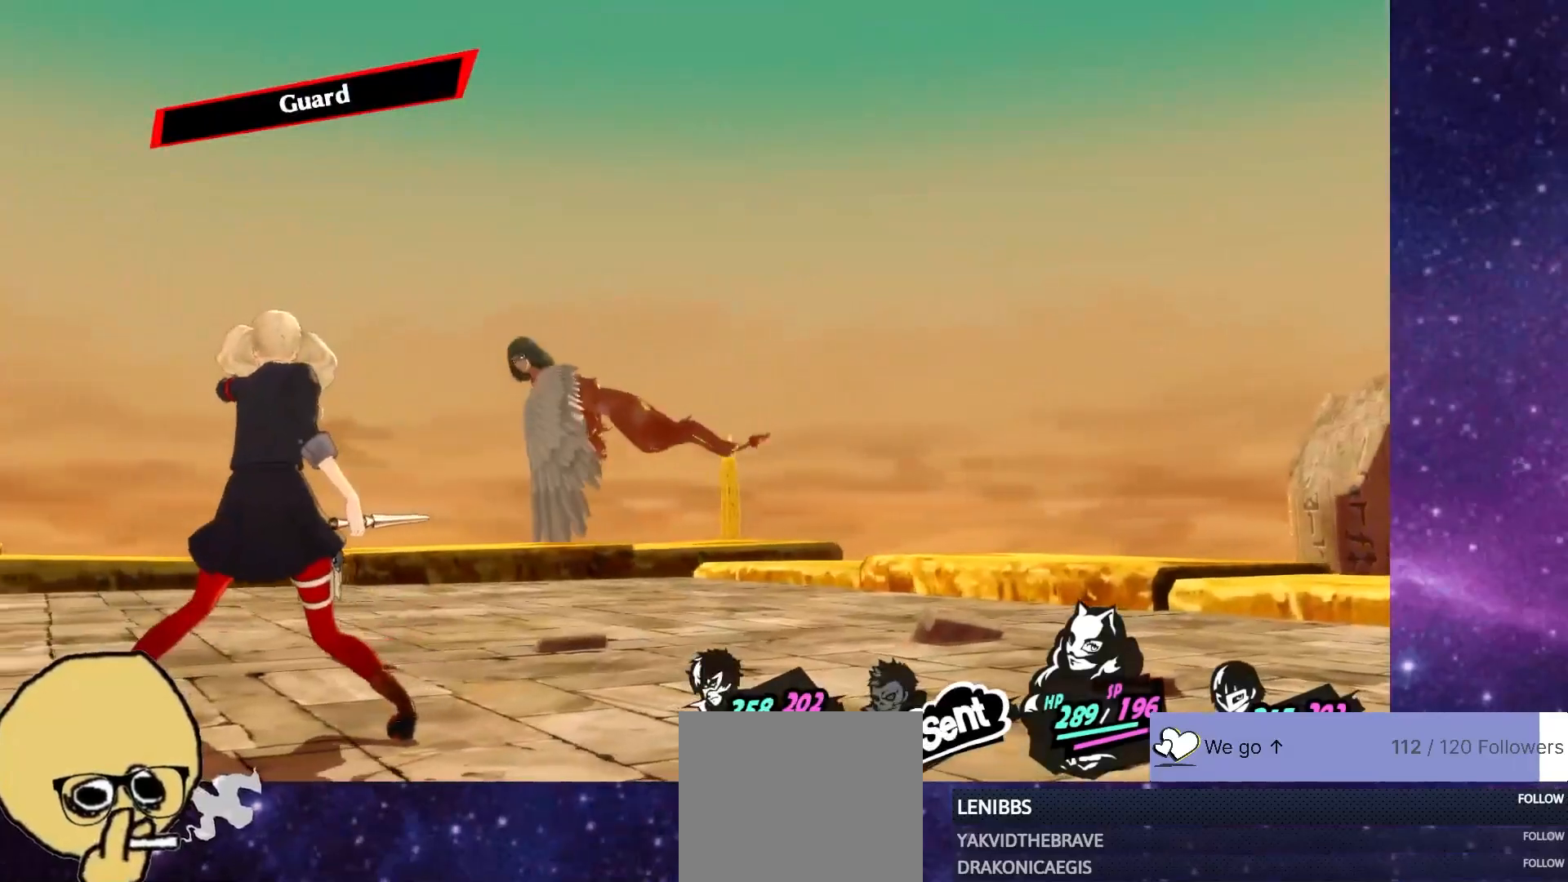
{"buttons": [], "left_stick": "center", "right_stick": "center", "events": []}
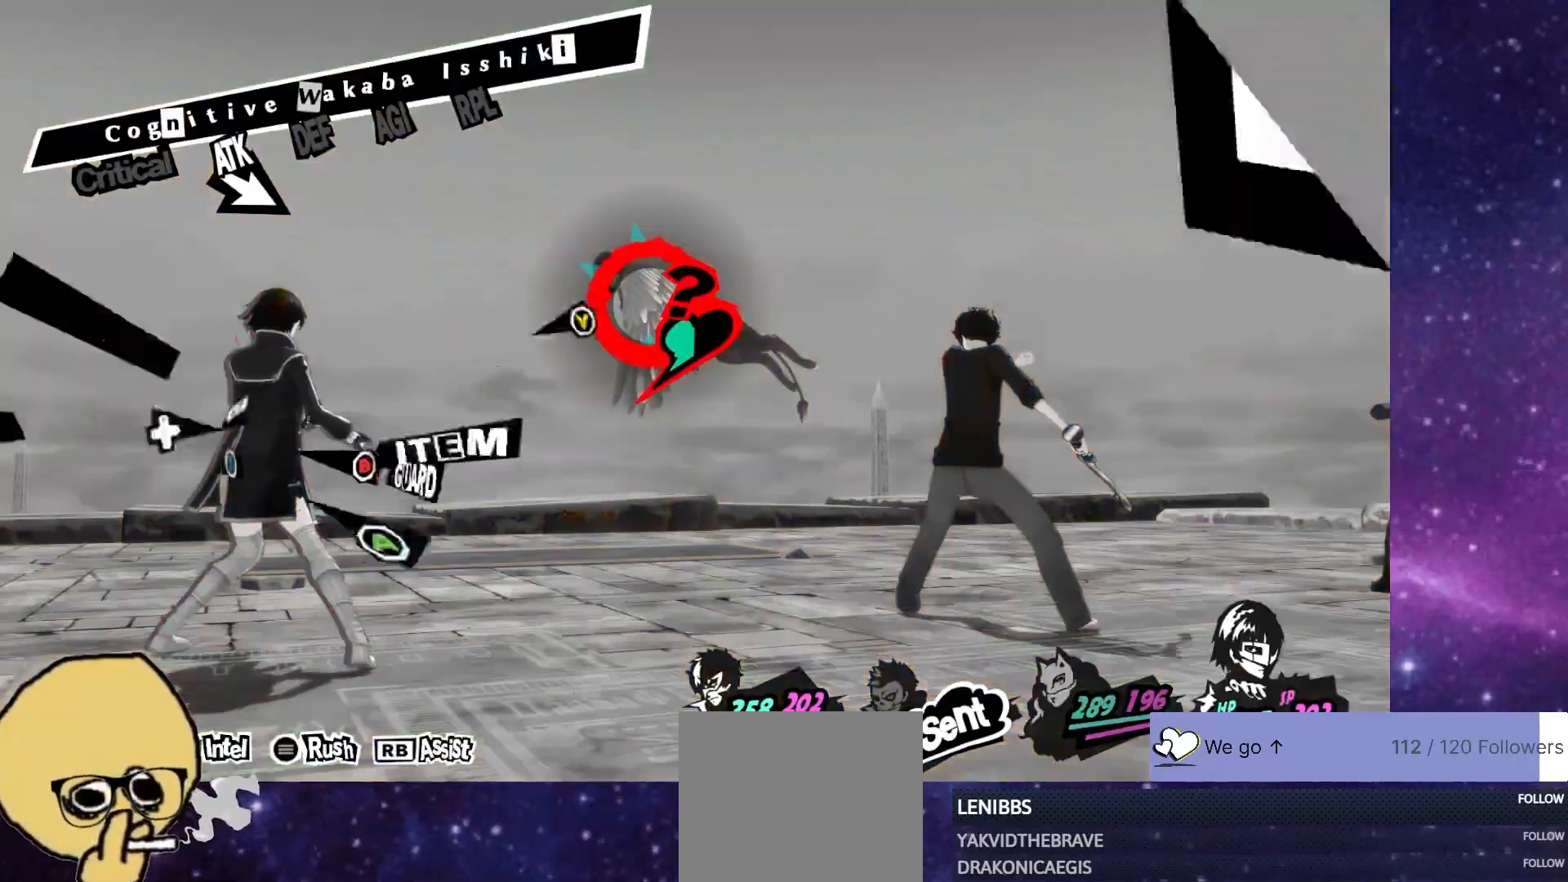
{"buttons": [], "left_stick": "center", "right_stick": "center", "events": [[83, "CIRCLE", "down"], [200, "CIRCLE", "up"], [350, "CROSS", "down"], [467, "CROSS", "up"]]}